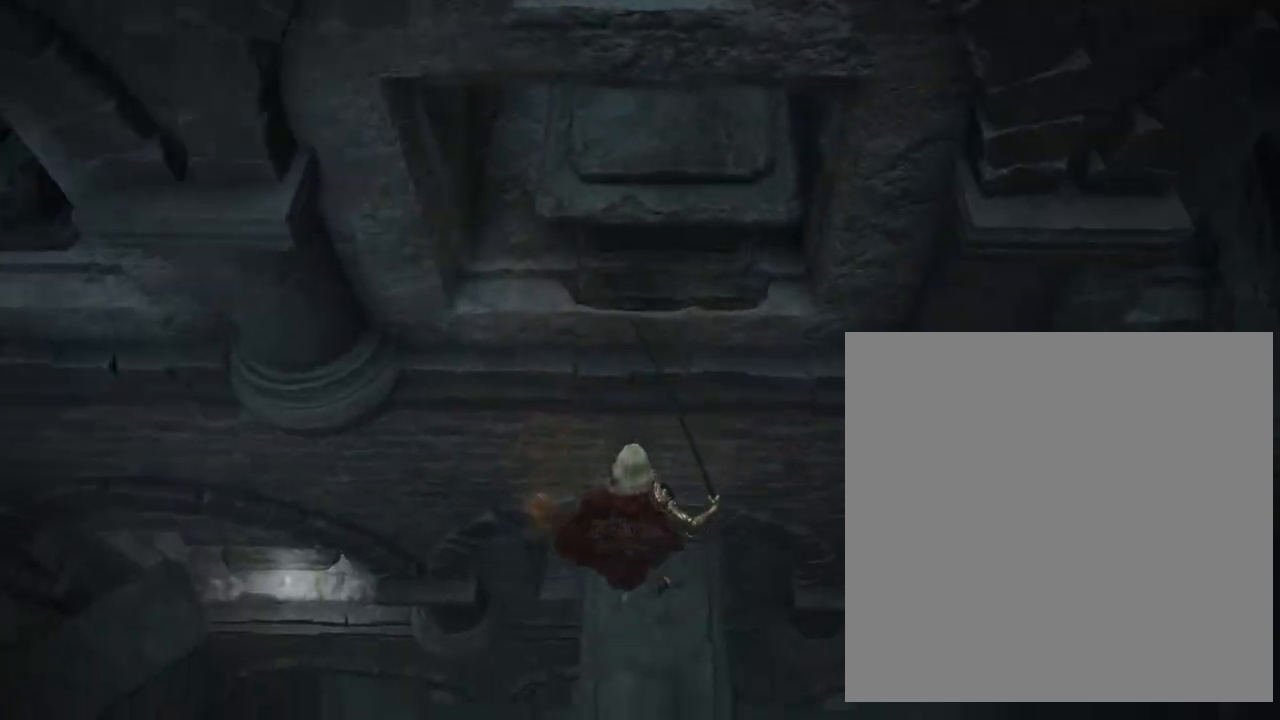
Gameplay with a controller (Xbox layout); each line is a JSON object with the inputs held at the frame after it. "events" lists button and stick changes between this image and that frame as [ms after this image, input, new state], when the widget could be followed in between.
{"buttons": [], "left_stick": "center", "right_stick": "right", "events": [[300, "right_stick", "center"], [367, "left_stick", "center"], [367, "right_stick", "right"]]}
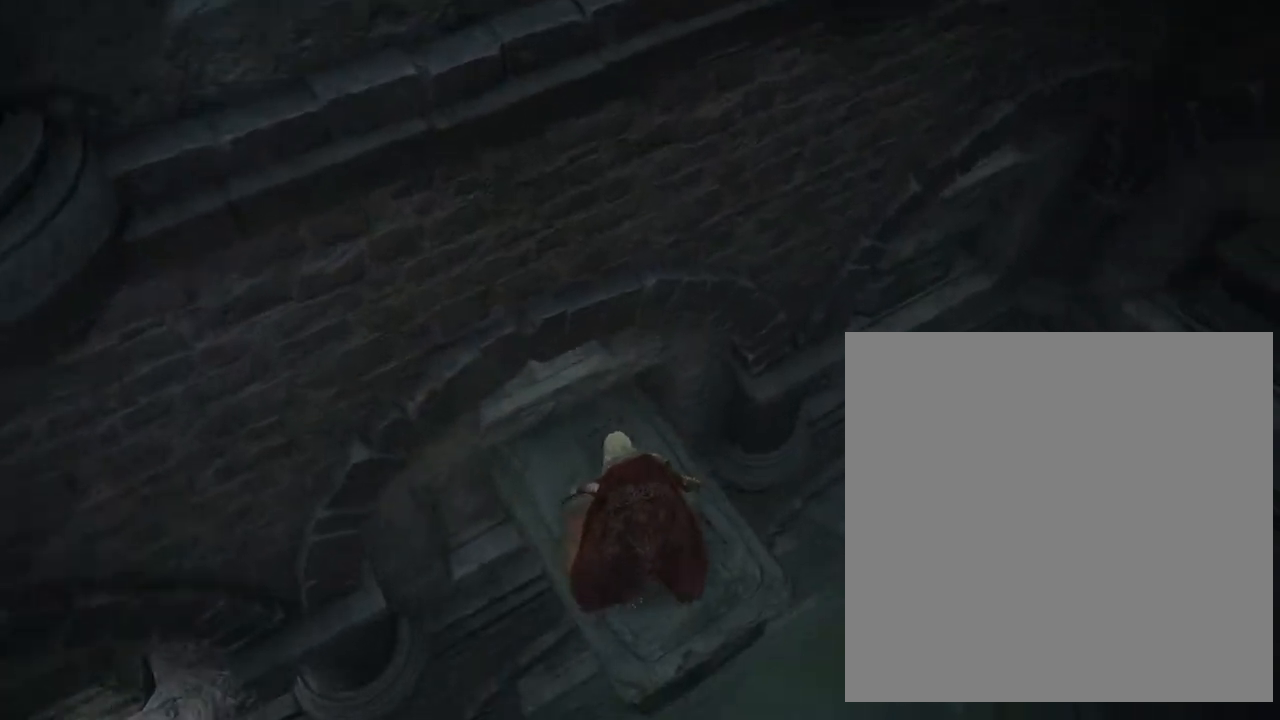
{"buttons": [], "left_stick": "center", "right_stick": "center", "events": [[333, "right_stick", "center"]]}
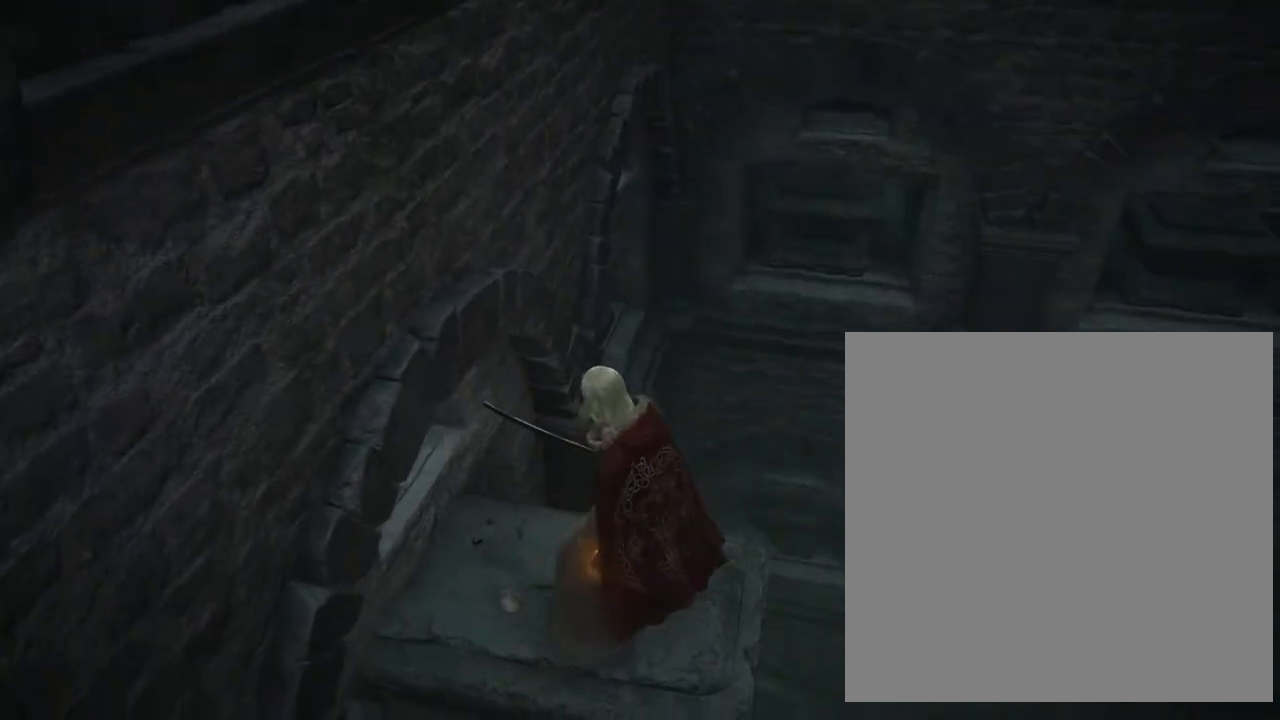
{"buttons": [], "left_stick": "center", "right_stick": "right", "events": [[33, "right_stick", "right"]]}
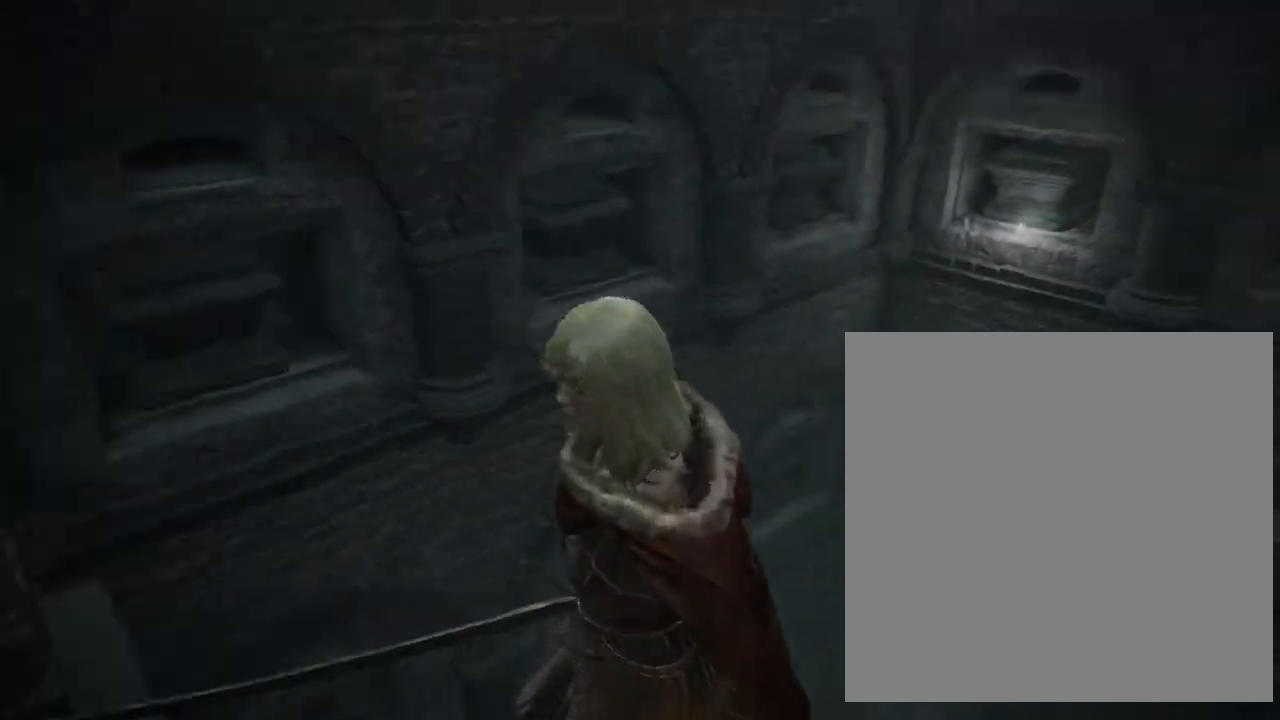
{"buttons": [], "left_stick": "up", "right_stick": "down", "events": [[67, "right_stick", "down"], [200, "right_stick", "center"], [400, "left_stick", "up"], [433, "right_stick", "down"]]}
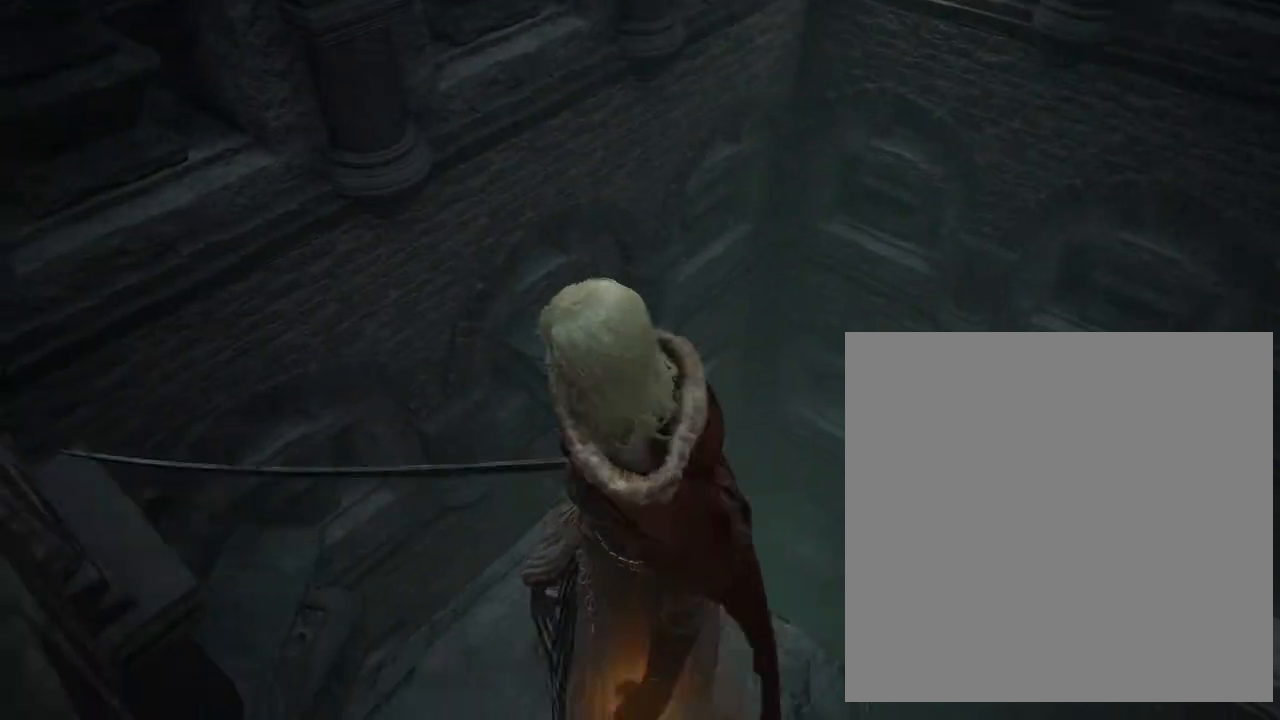
{"buttons": [], "left_stick": "center", "right_stick": "center", "events": [[33, "left_stick", "center"], [33, "right_stick", "center"], [400, "right_stick", "left"], [500, "right_stick", "center"]]}
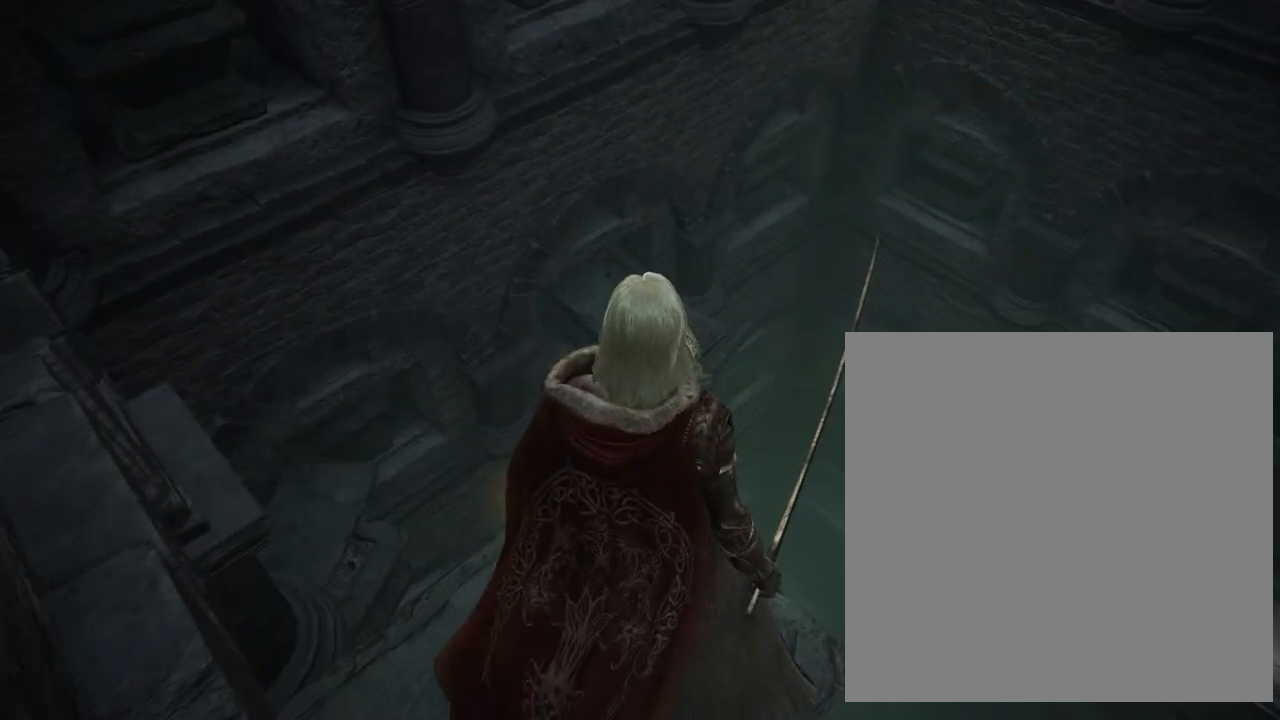
{"buttons": [], "left_stick": "center", "right_stick": "center", "events": [[67, "left_stick", "up"], [167, "left_stick", "center"]]}
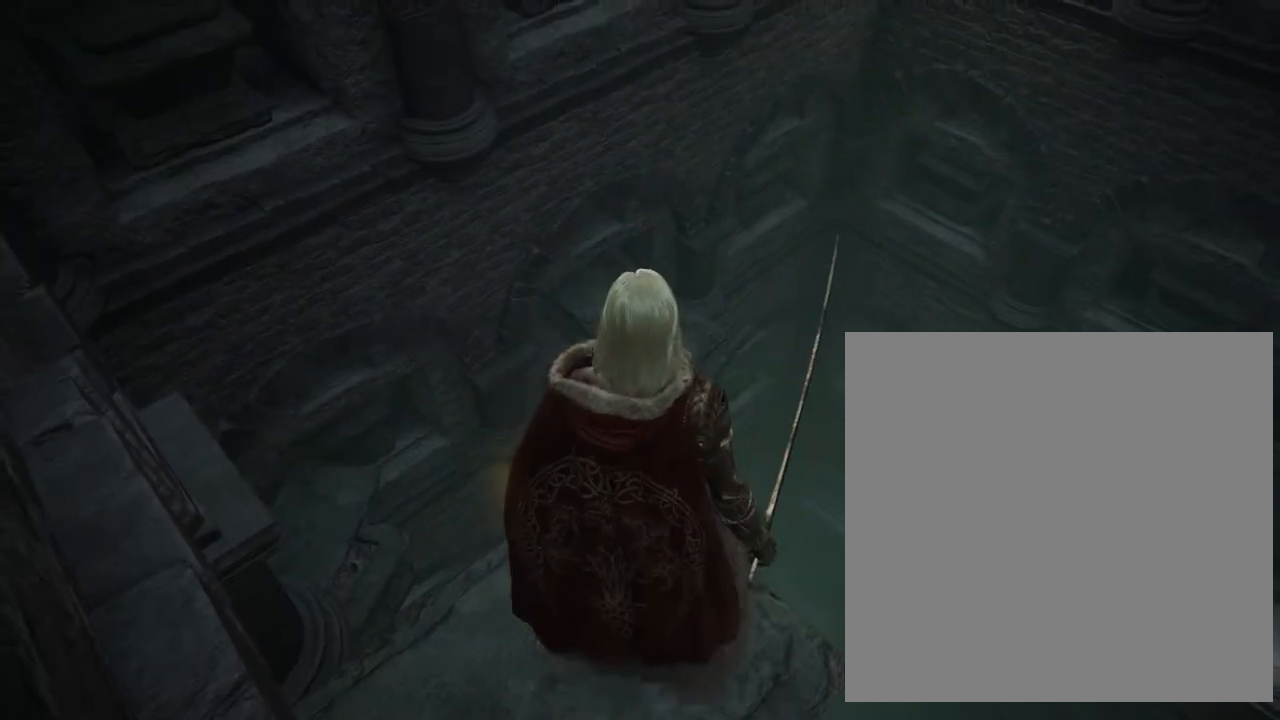
{"buttons": [], "left_stick": "center", "right_stick": "center", "events": [[300, "A", "down"], [400, "A", "up"]]}
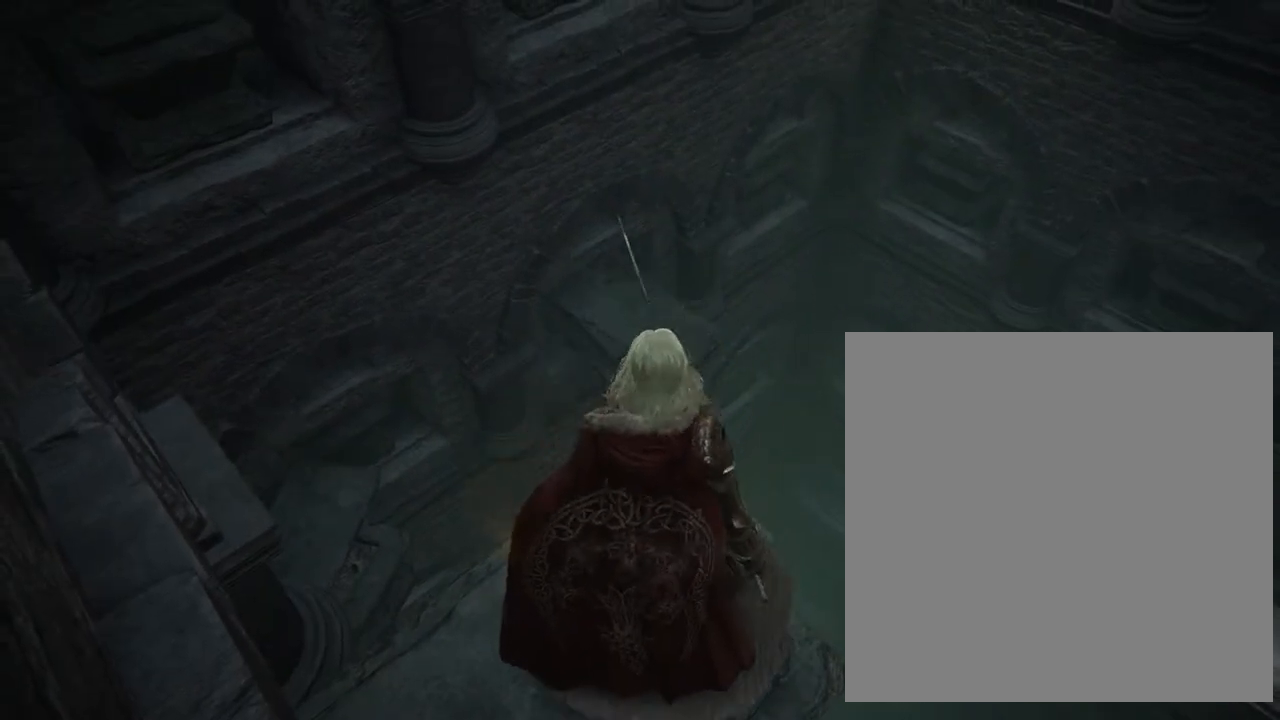
{"buttons": ["B"], "left_stick": "center", "right_stick": "down-left", "events": [[133, "B", "down"], [500, "right_stick", "down-left"]]}
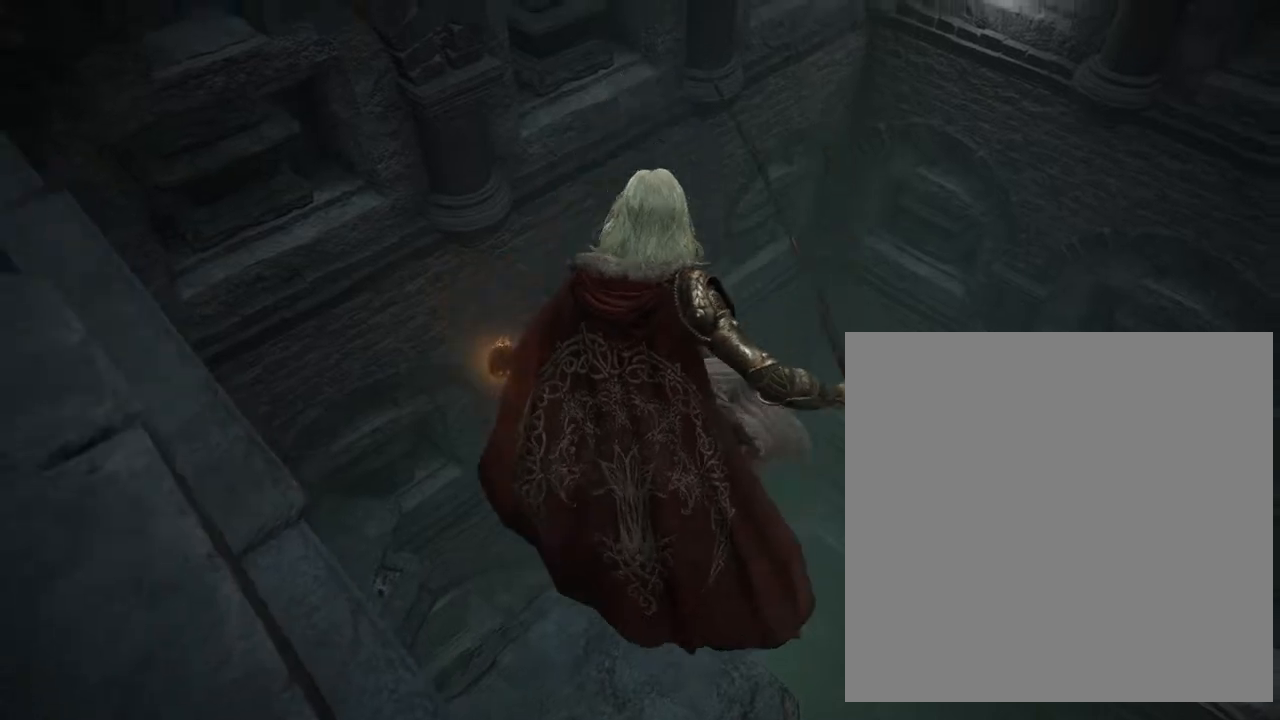
{"buttons": ["B"], "left_stick": "up", "right_stick": "center", "events": [[100, "right_stick", "center"], [433, "left_stick", "up"]]}
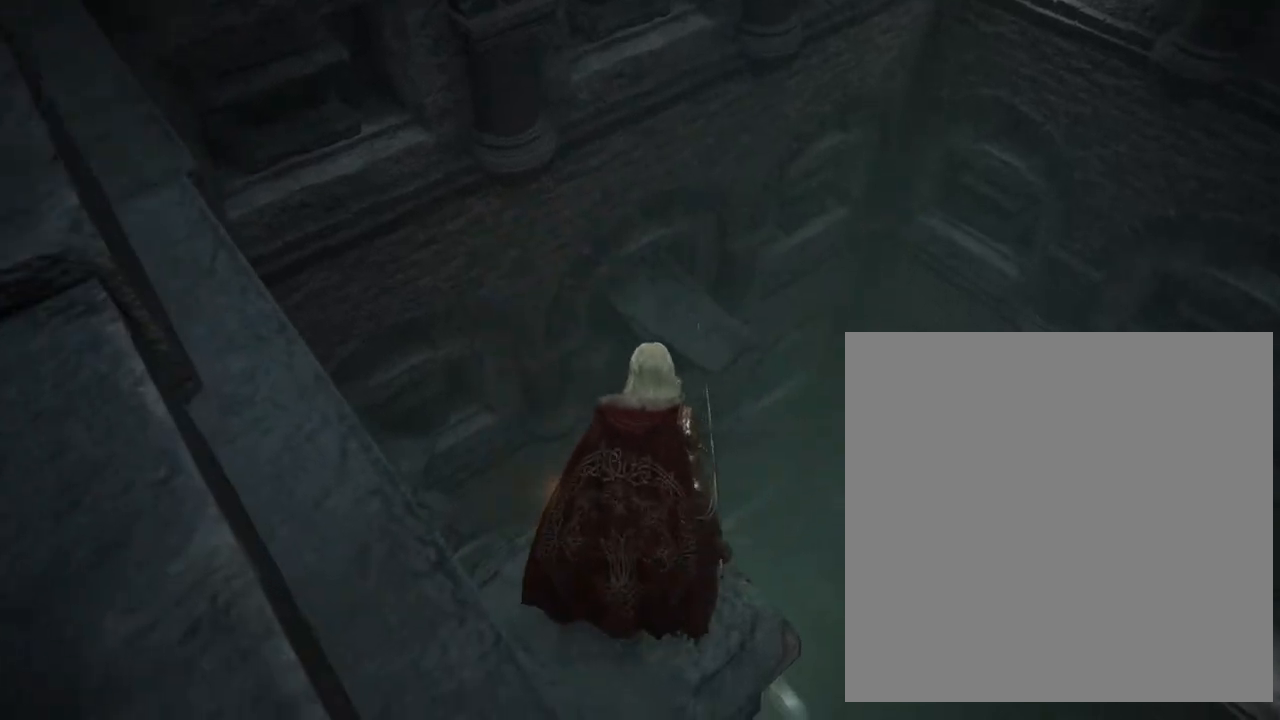
{"buttons": ["B"], "left_stick": "up", "right_stick": "center", "events": [[100, "A", "down"], [233, "A", "up"]]}
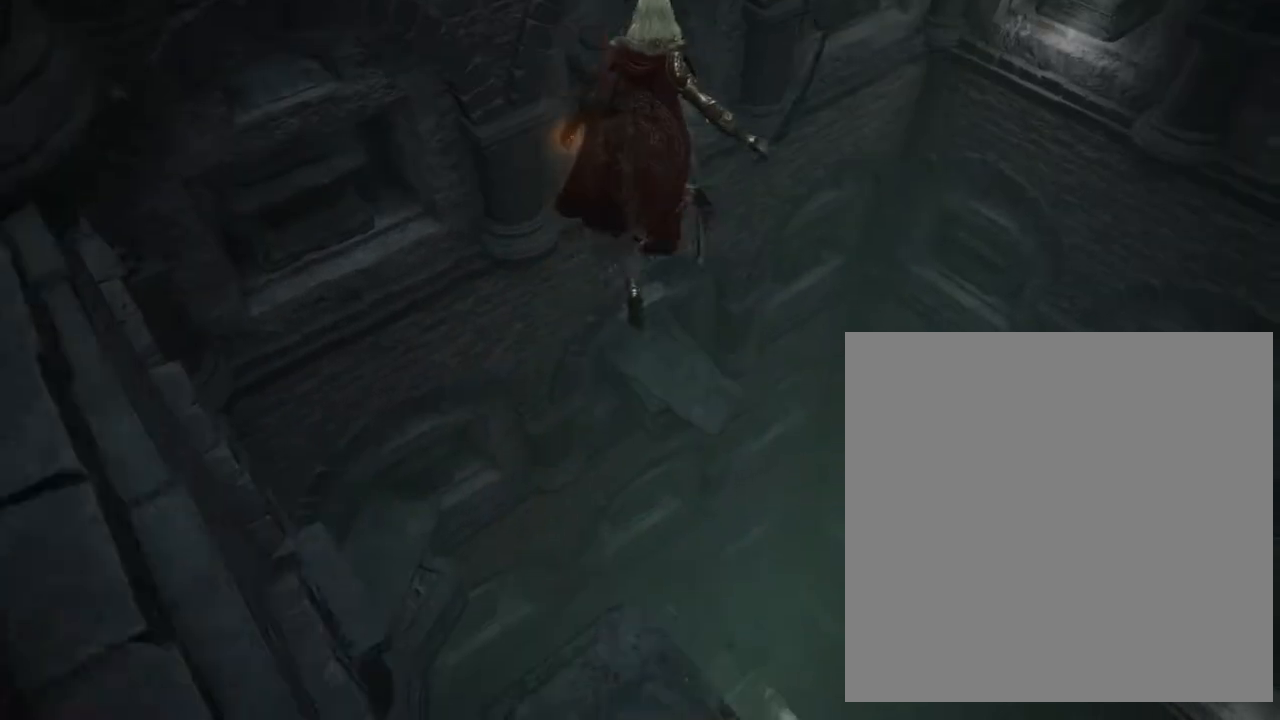
{"buttons": [], "left_stick": "up", "right_stick": "center", "events": [[500, "B", "up"]]}
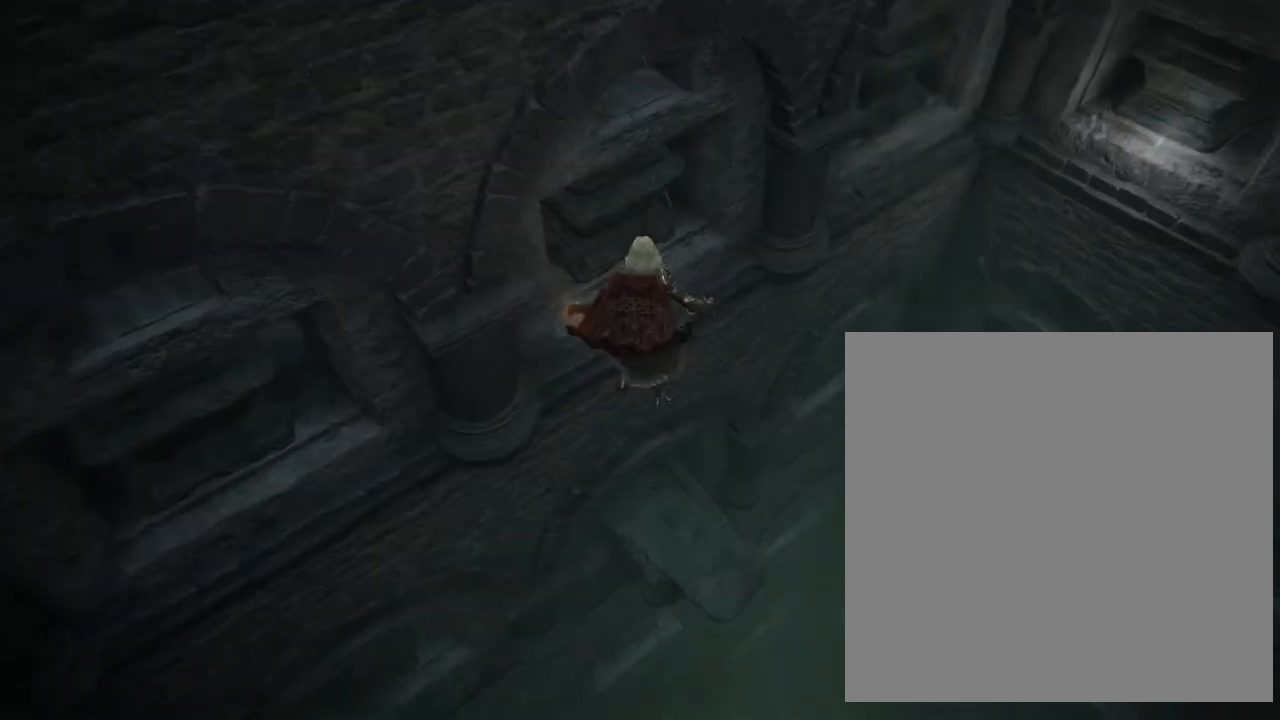
{"buttons": [], "left_stick": "center", "right_stick": "right", "events": [[167, "right_stick", "right"], [367, "left_stick", "center"]]}
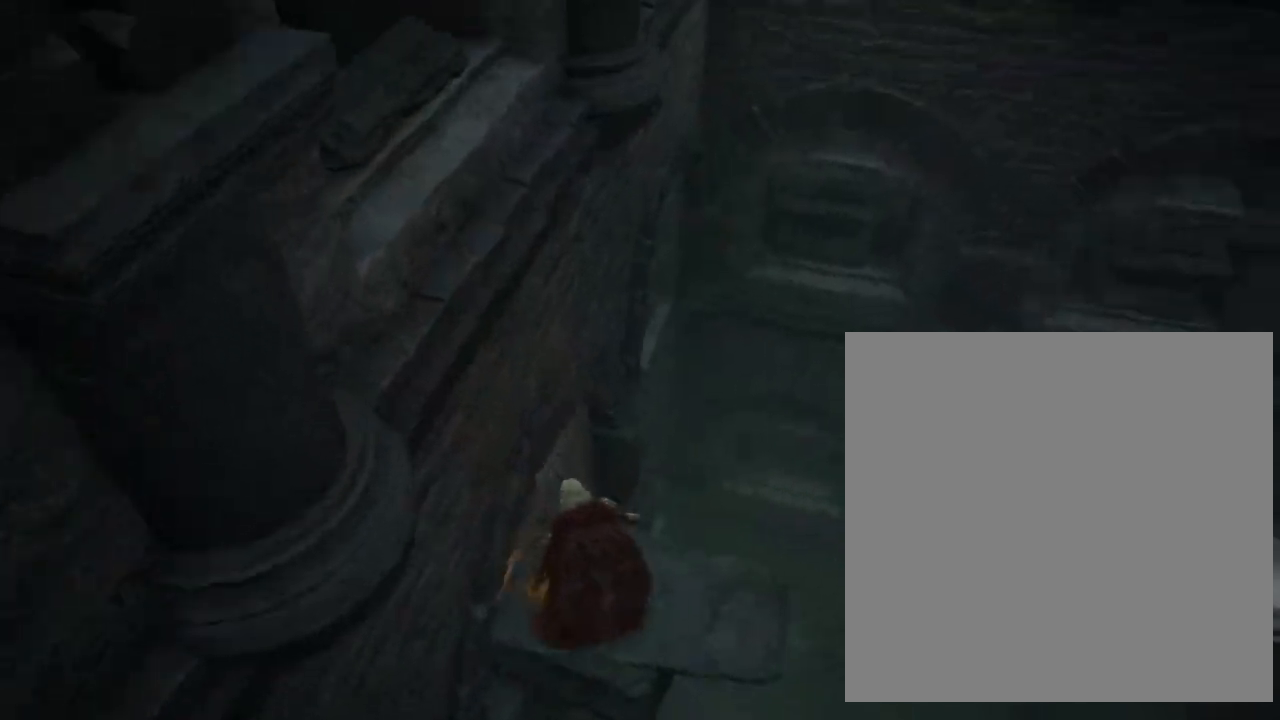
{"buttons": [], "left_stick": "center", "right_stick": "right", "events": []}
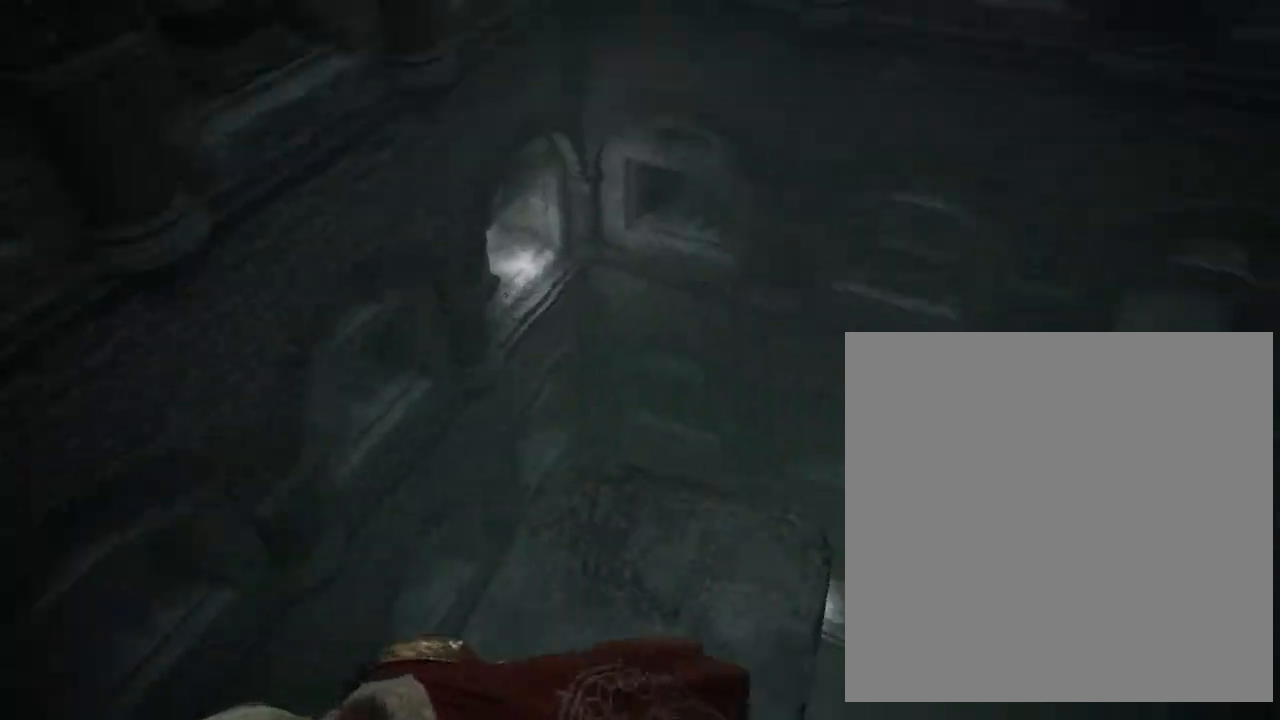
{"buttons": [], "left_stick": "center", "right_stick": "right", "events": [[367, "right_stick", "center"], [500, "right_stick", "right"]]}
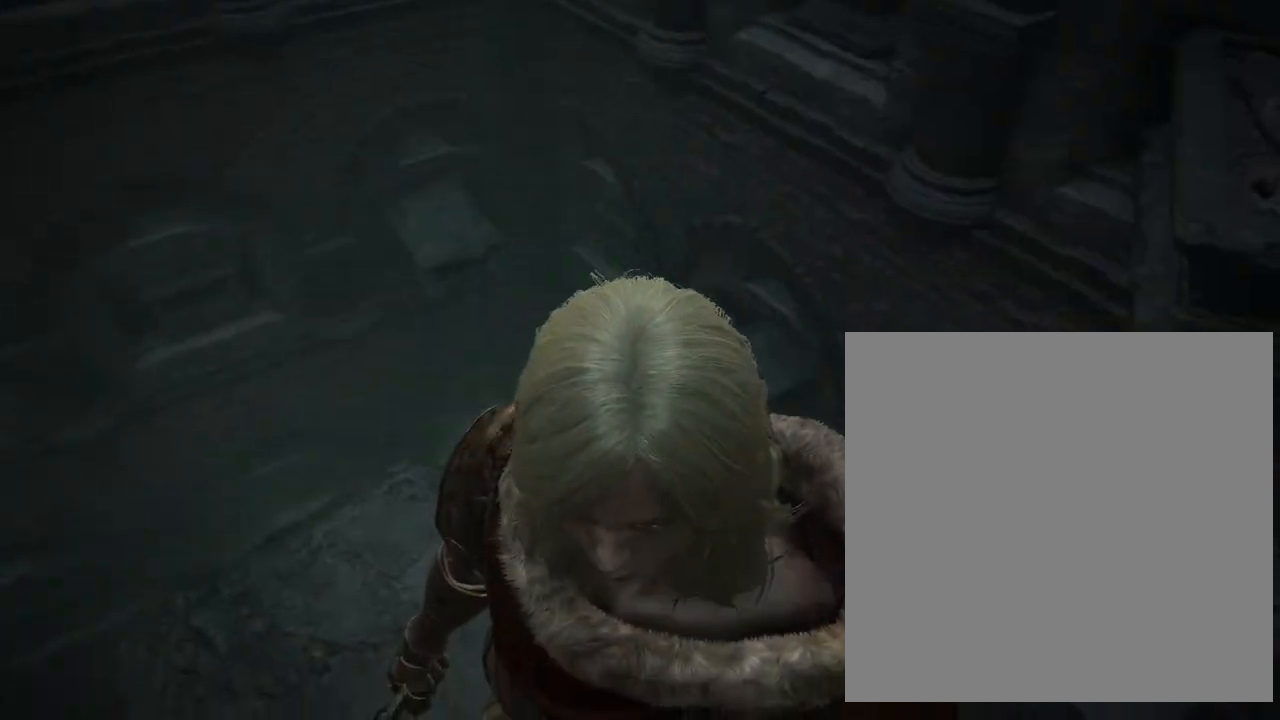
{"buttons": [], "left_stick": "center", "right_stick": "center", "events": [[33, "right_stick", "center"], [167, "left_stick", "up"], [267, "left_stick", "center"]]}
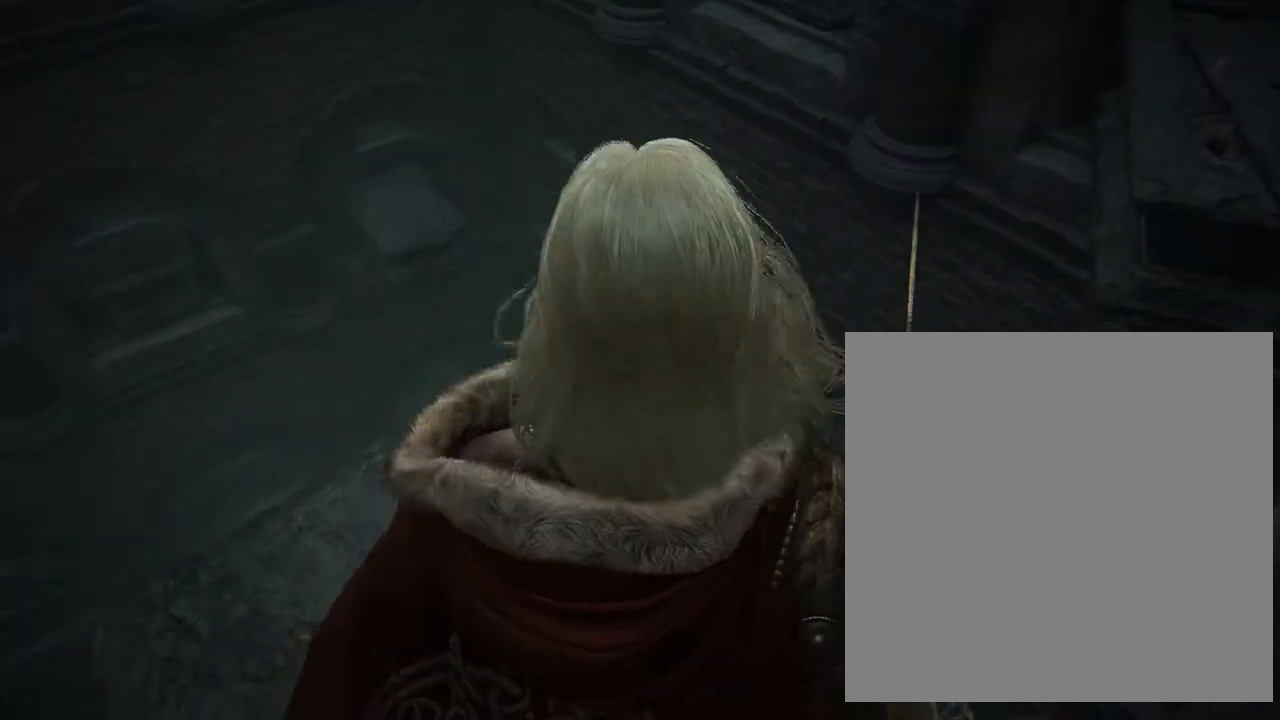
{"buttons": [], "left_stick": "center", "right_stick": "right", "events": [[200, "A", "down"], [300, "A", "up"], [433, "right_stick", "right"]]}
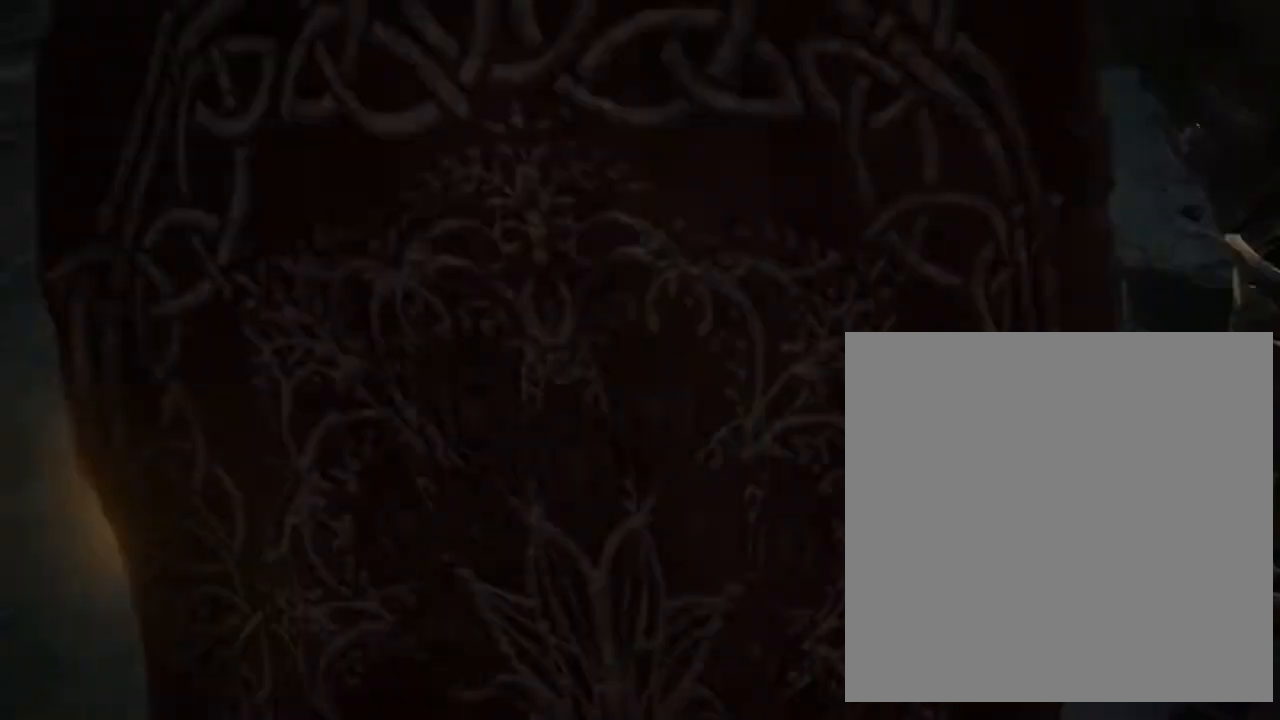
{"buttons": ["B"], "left_stick": "center", "right_stick": "down-right", "events": [[67, "B", "down"], [67, "right_stick", "center"], [500, "right_stick", "down-right"]]}
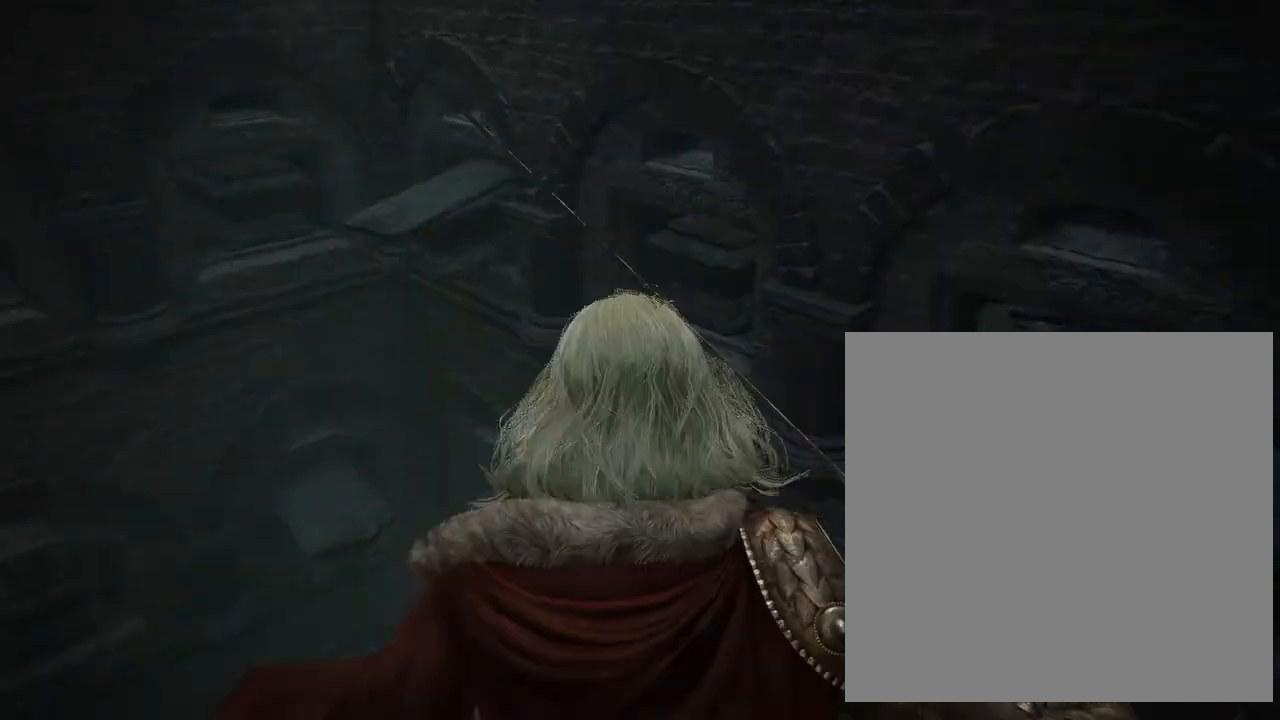
{"buttons": ["B"], "left_stick": "up", "right_stick": "center", "events": [[100, "right_stick", "center"], [300, "left_stick", "up"]]}
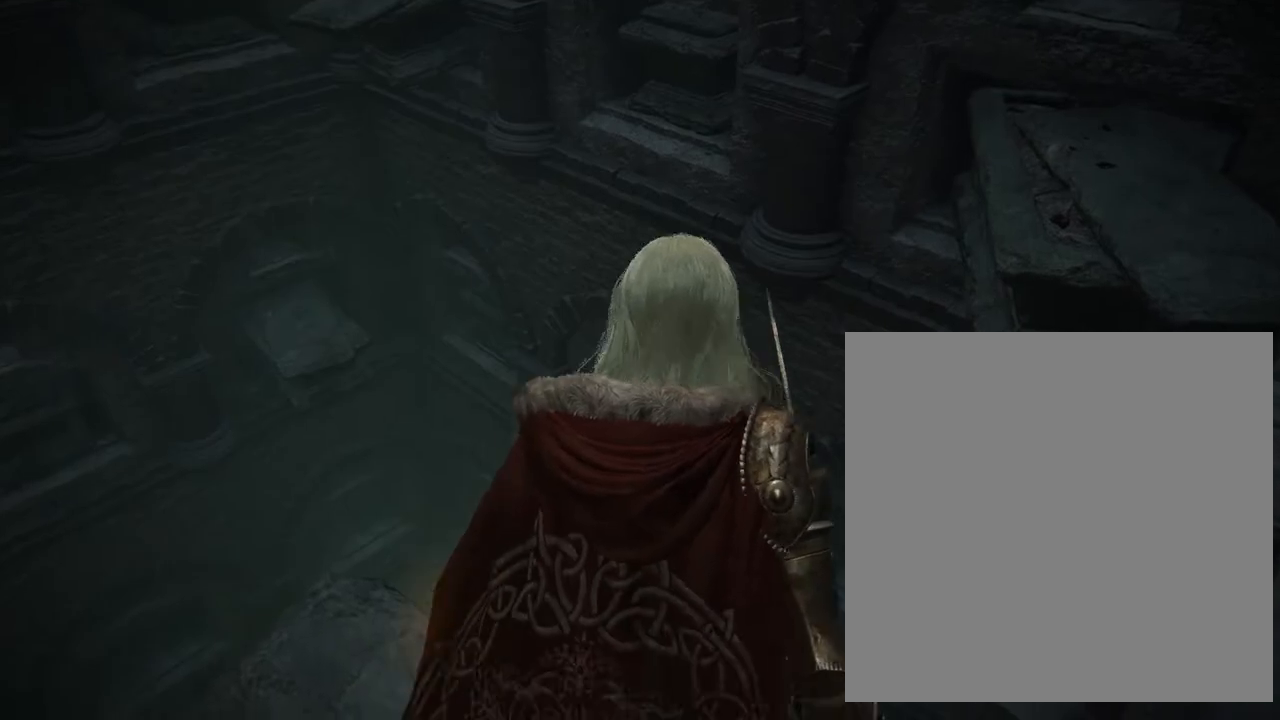
{"buttons": ["B"], "left_stick": "up", "right_stick": "center", "events": [[33, "A", "down"], [200, "A", "up"]]}
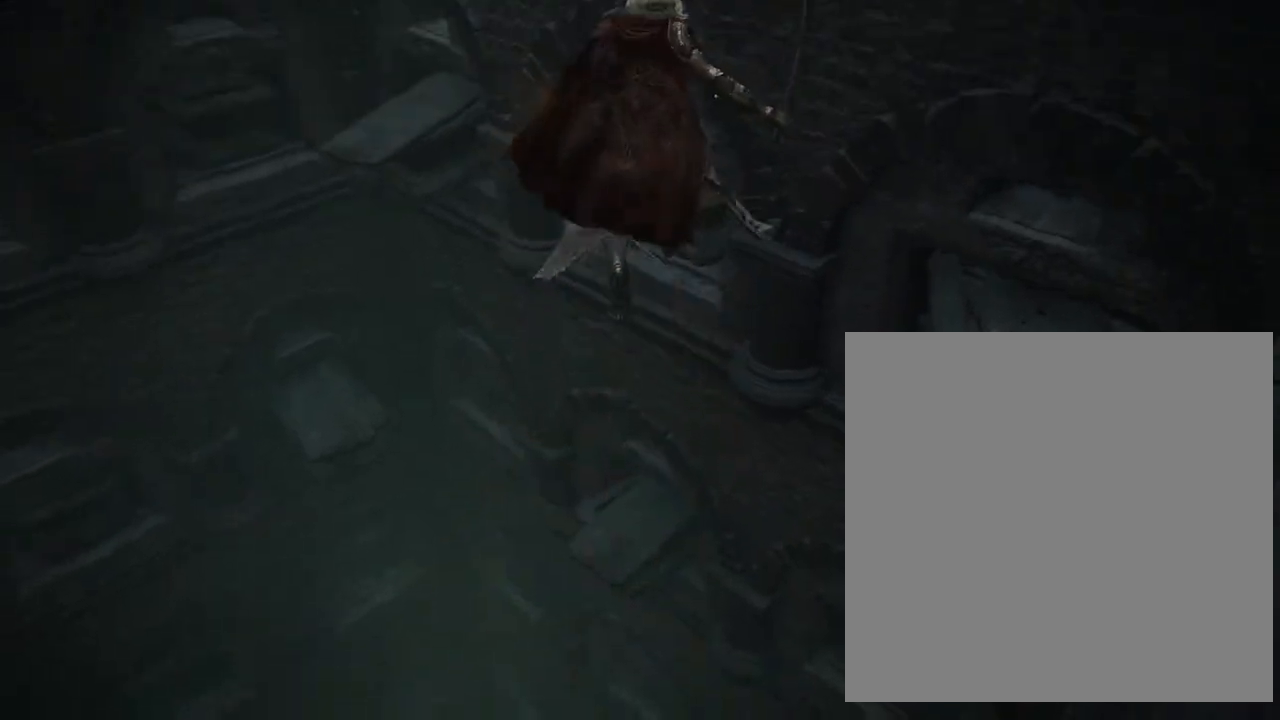
{"buttons": [], "left_stick": "up", "right_stick": "center", "events": [[500, "B", "up"]]}
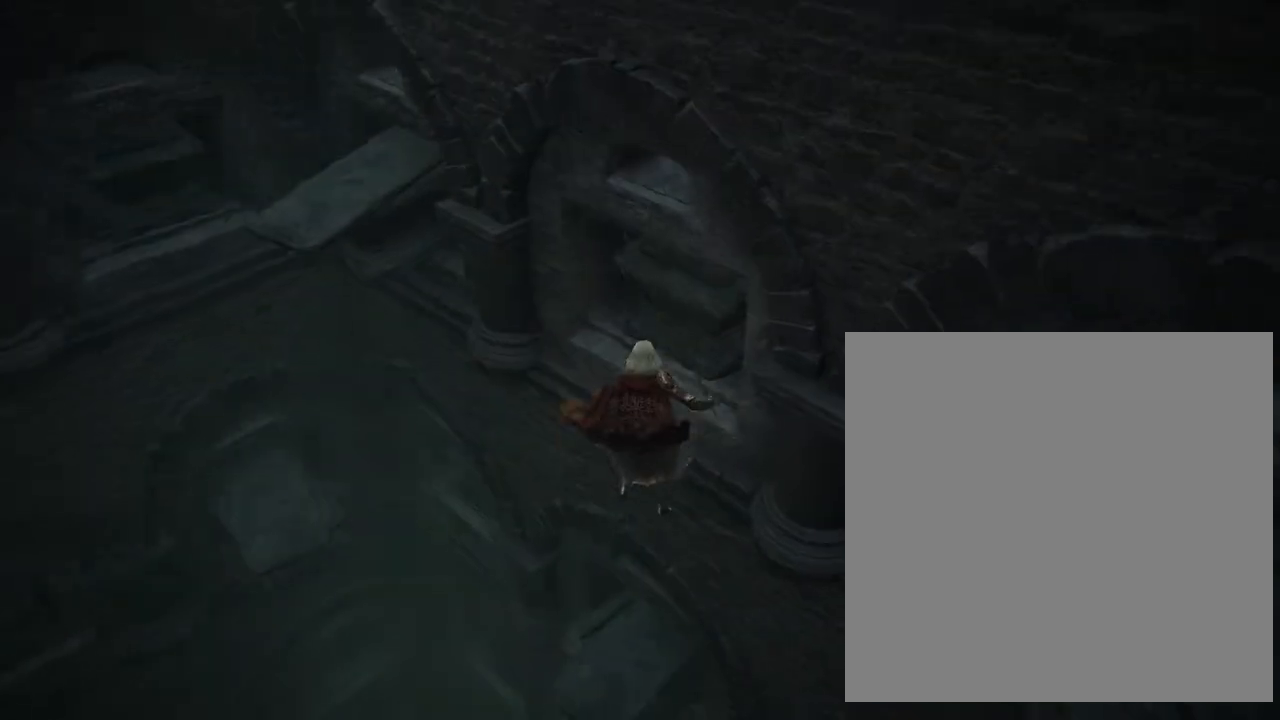
{"buttons": [], "left_stick": "center", "right_stick": "right", "events": [[233, "right_stick", "right"], [300, "left_stick", "center"]]}
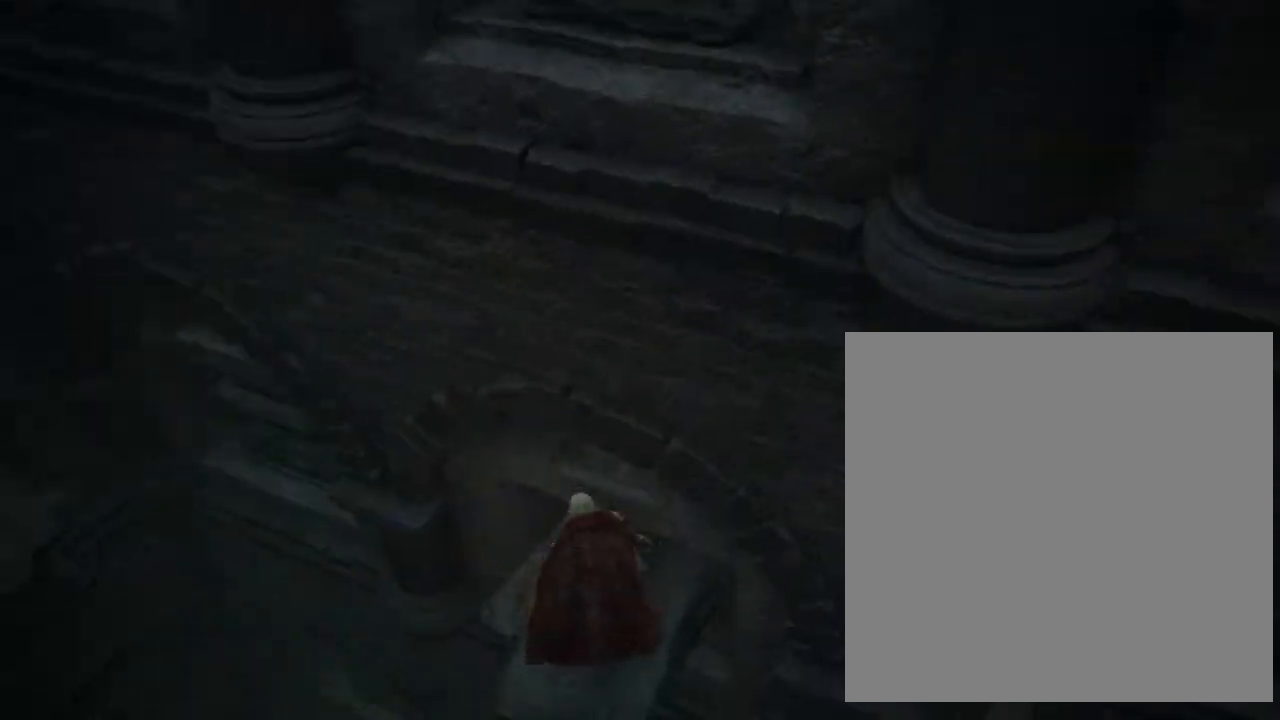
{"buttons": [], "left_stick": "center", "right_stick": "right", "events": []}
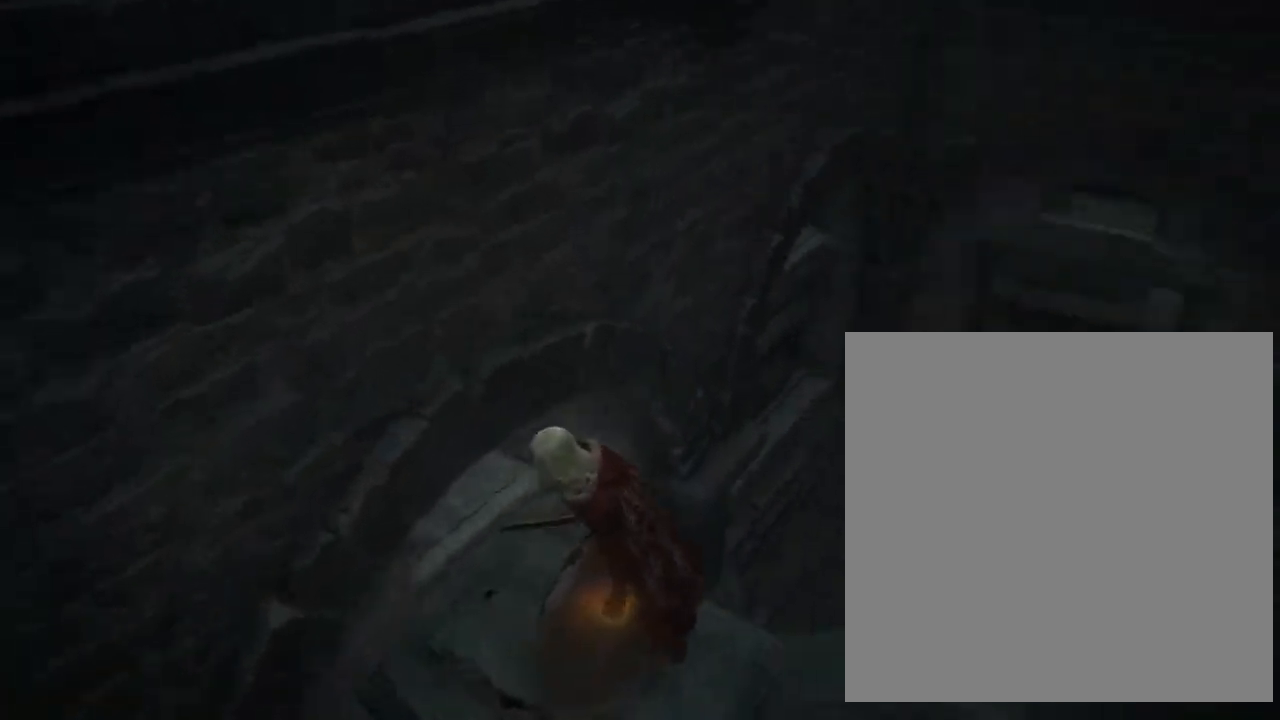
{"buttons": [], "left_stick": "up", "right_stick": "center", "events": [[433, "right_stick", "center"], [500, "left_stick", "up"]]}
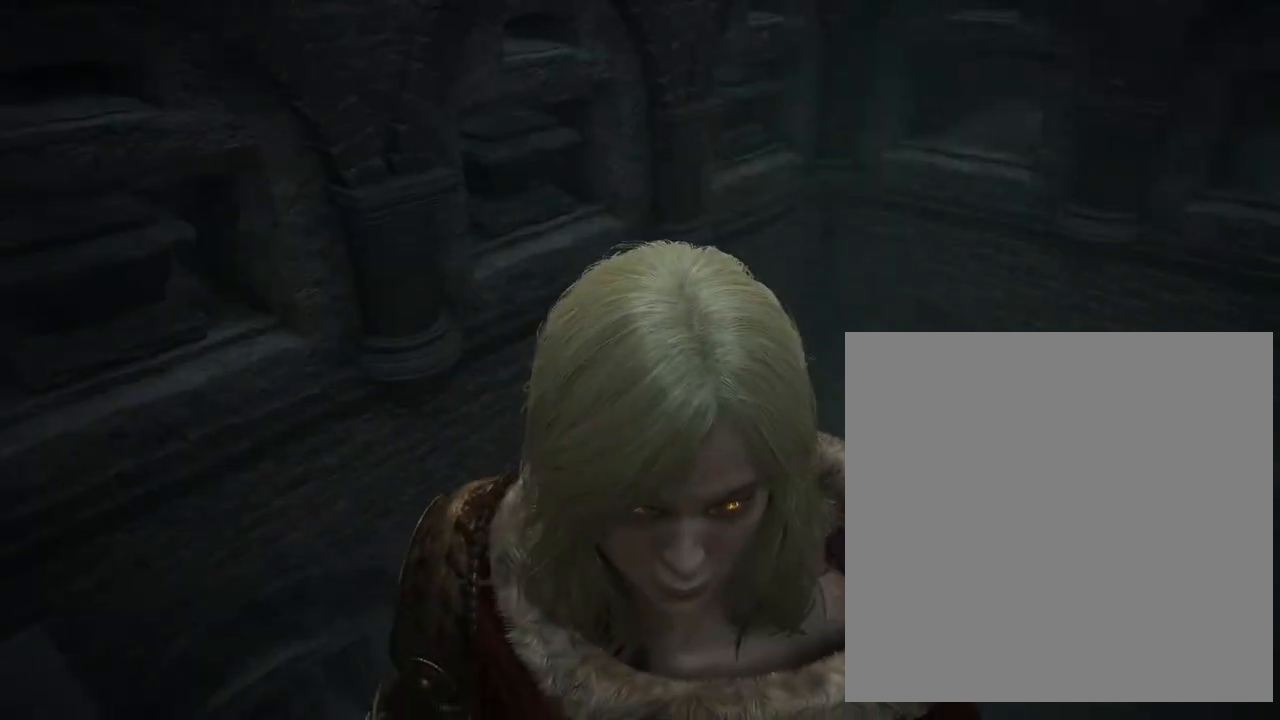
{"buttons": [], "left_stick": "center", "right_stick": "center", "events": [[200, "left_stick", "center"], [300, "right_stick", "left"], [433, "right_stick", "center"]]}
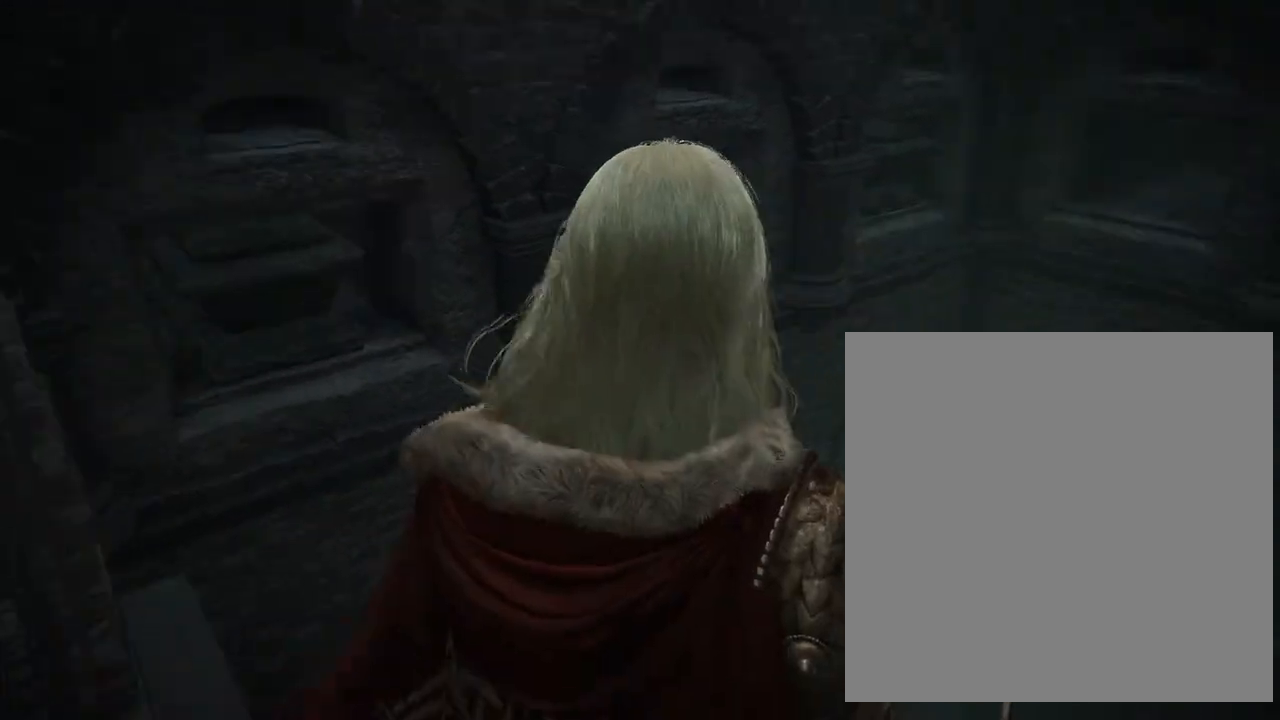
{"buttons": [], "left_stick": "center", "right_stick": "center", "events": [[33, "left_stick", "up"], [167, "left_stick", "center"], [300, "A", "down"], [400, "A", "up"]]}
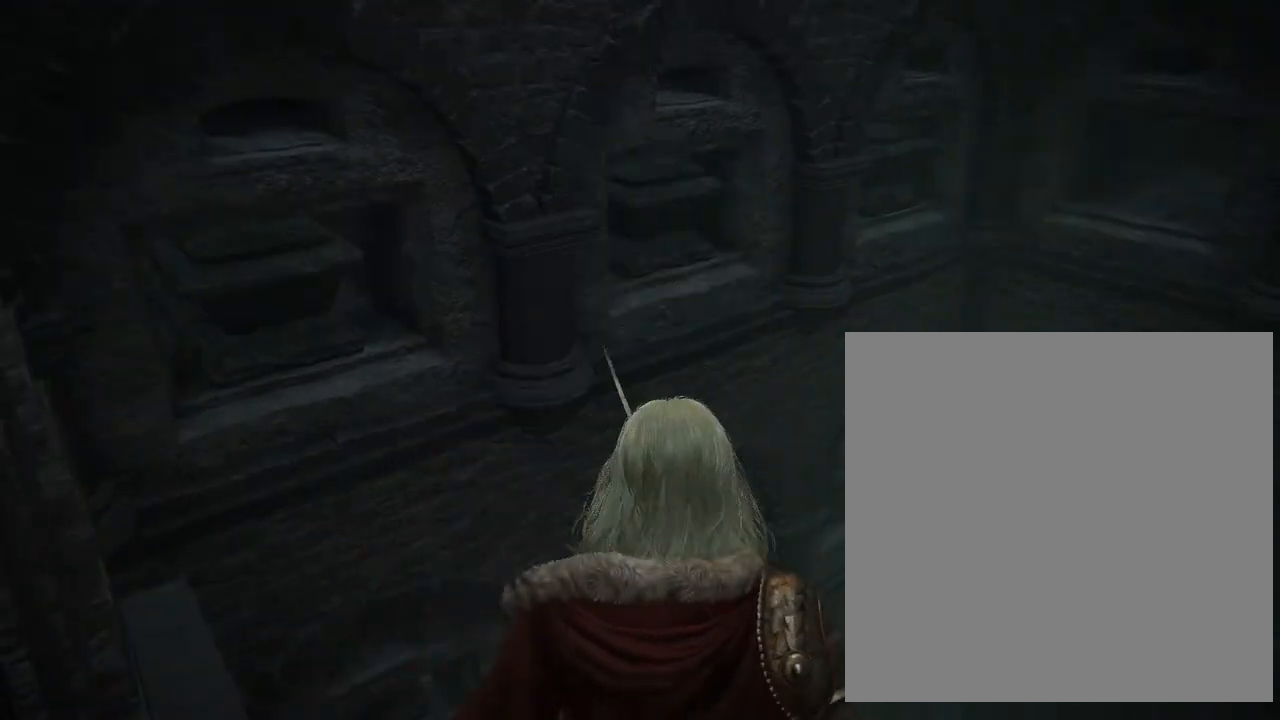
{"buttons": ["B"], "left_stick": "center", "right_stick": "center", "events": [[200, "B", "down"], [367, "right_stick", "down"], [467, "right_stick", "center"]]}
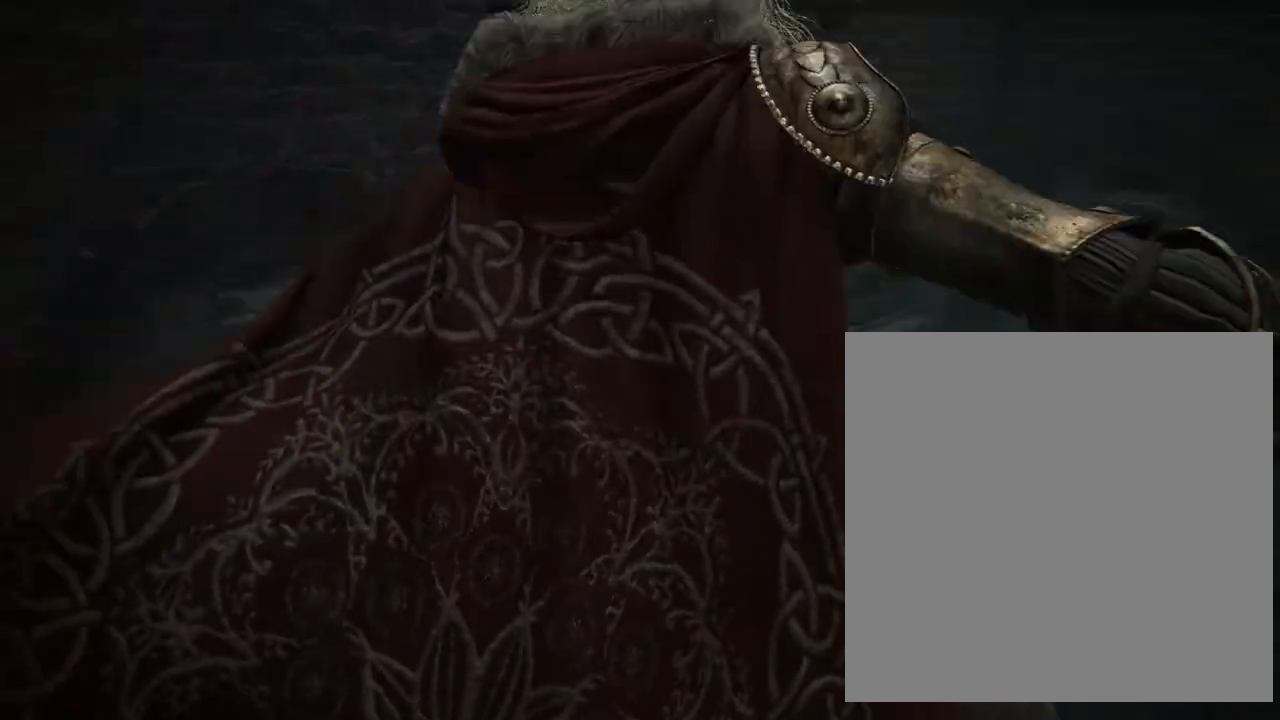
{"buttons": ["B"], "left_stick": "up", "right_stick": "center", "events": [[433, "left_stick", "up"]]}